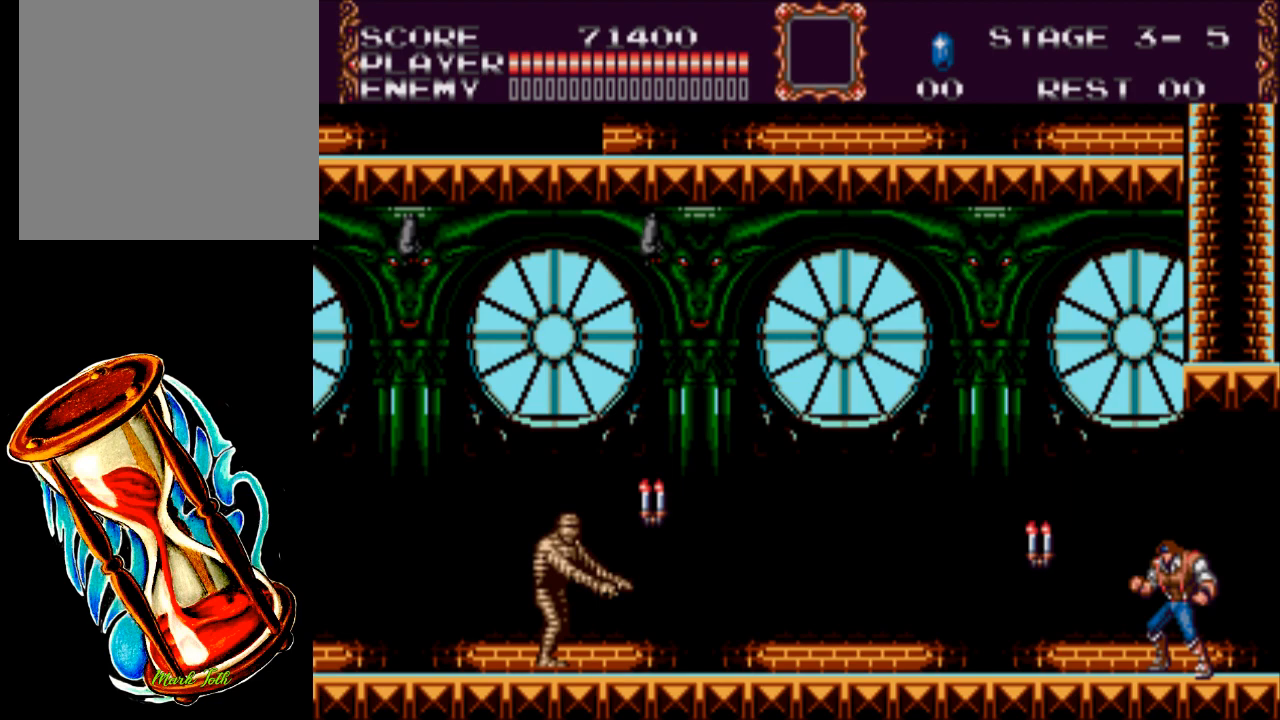
Gameplay with a controller (Xbox layout); each line is a JSON object with the inputs held at the frame after it. "events" lists button and stick changes between this image and that frame as [ms after this image, input, new state], when the widget could be followed in between. Not read: left_stick right_stick.
{"buttons": [], "events": [[233, "START", "down"], [383, "START", "up"]]}
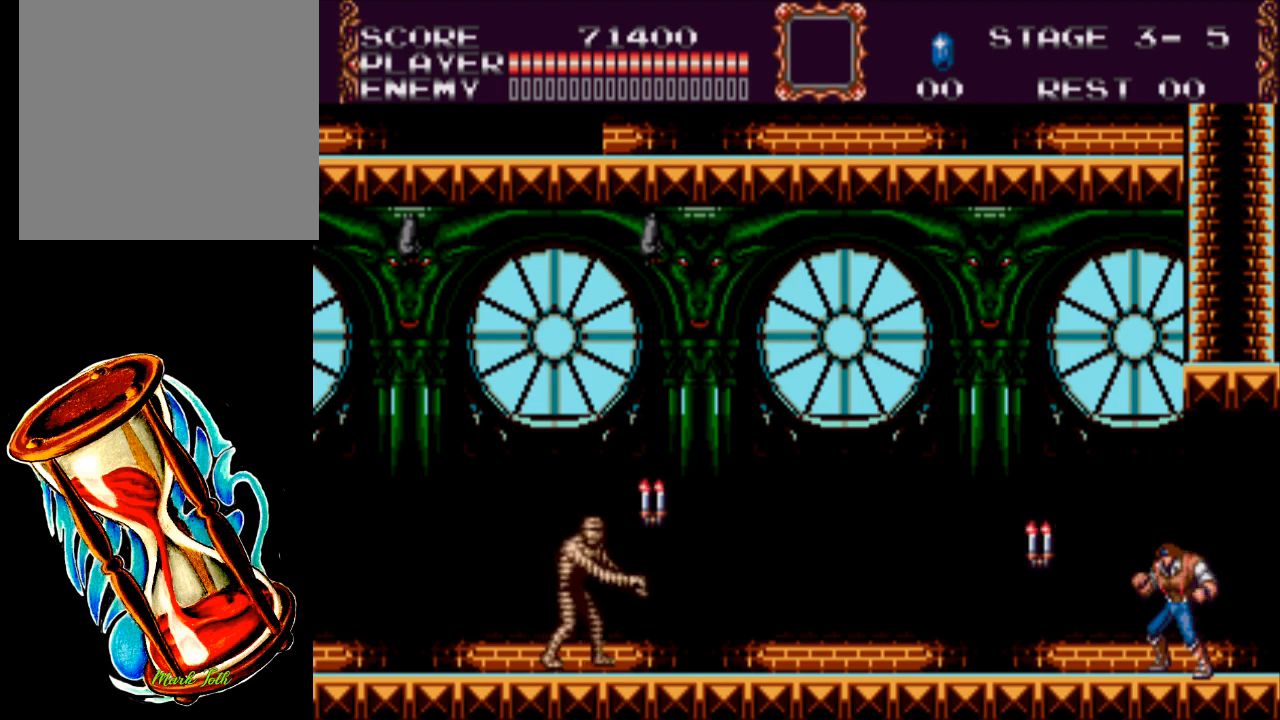
{"buttons": ["DPAD_LEFT"], "events": [[350, "DPAD_LEFT", "down"]]}
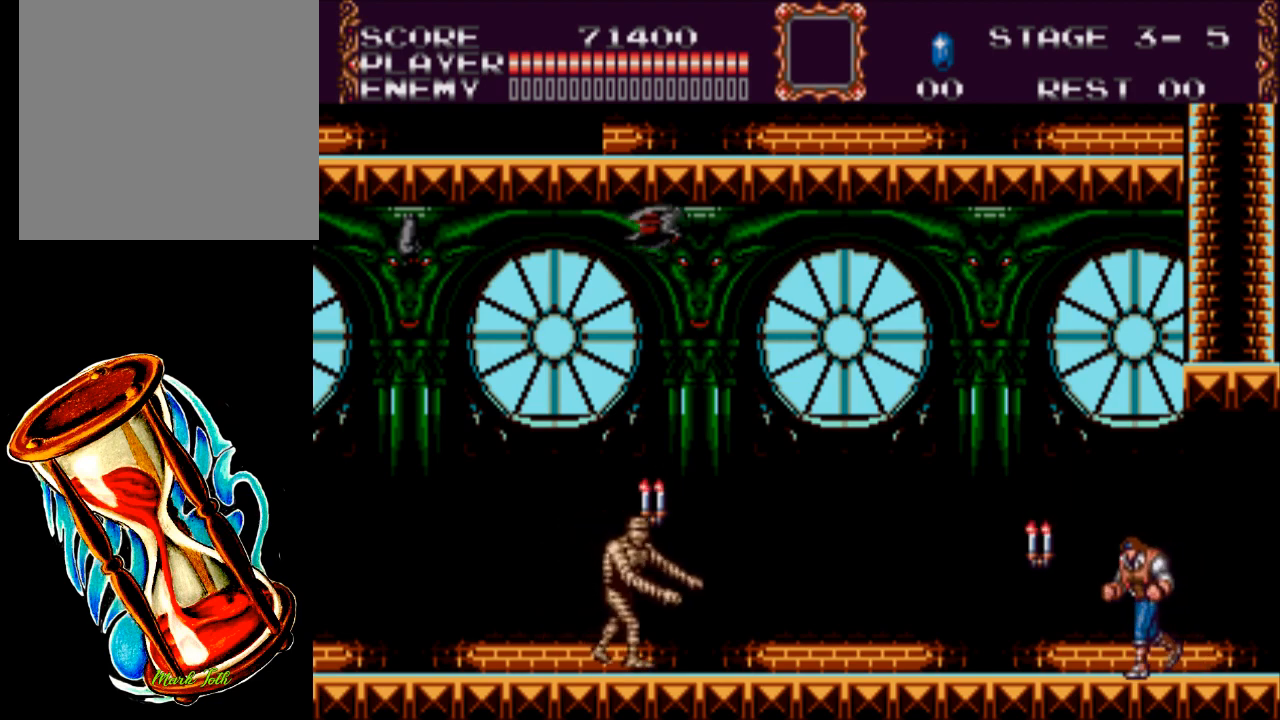
{"buttons": ["Y"], "events": [[150, "DPAD_LEFT", "up"], [383, "Y", "down"]]}
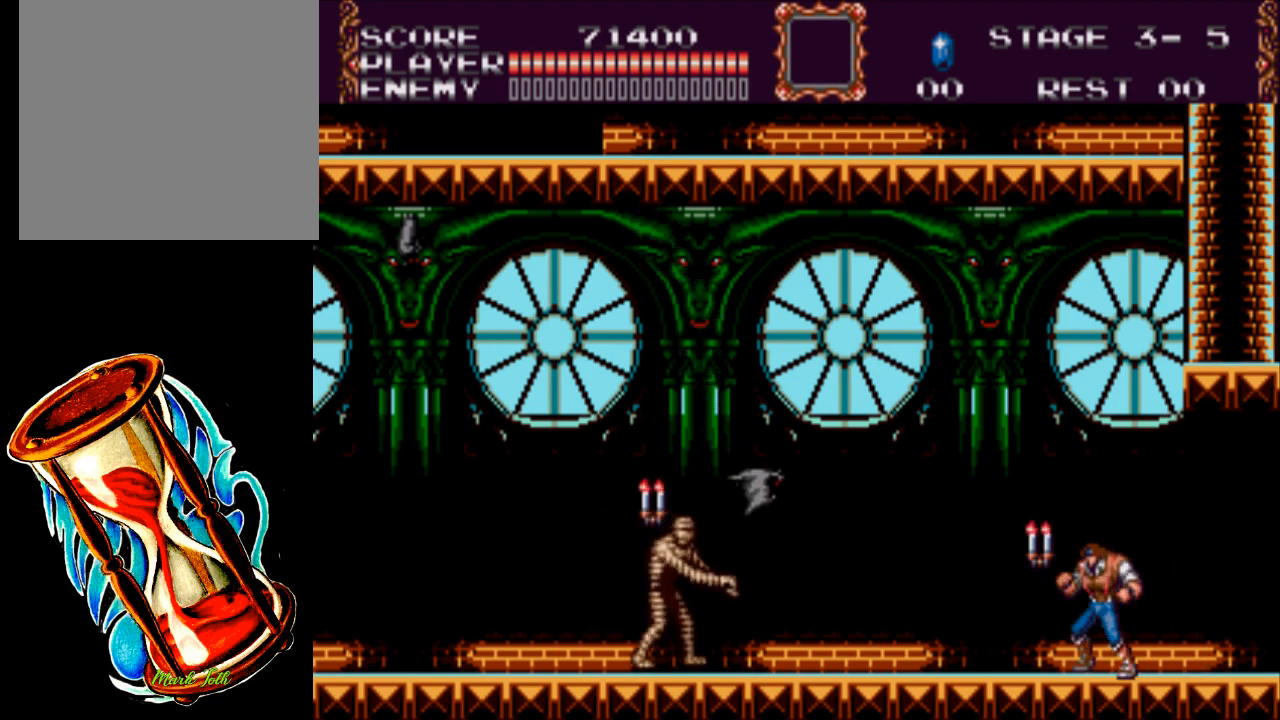
{"buttons": ["X"], "events": [[117, "Y", "up"], [250, "X", "down"]]}
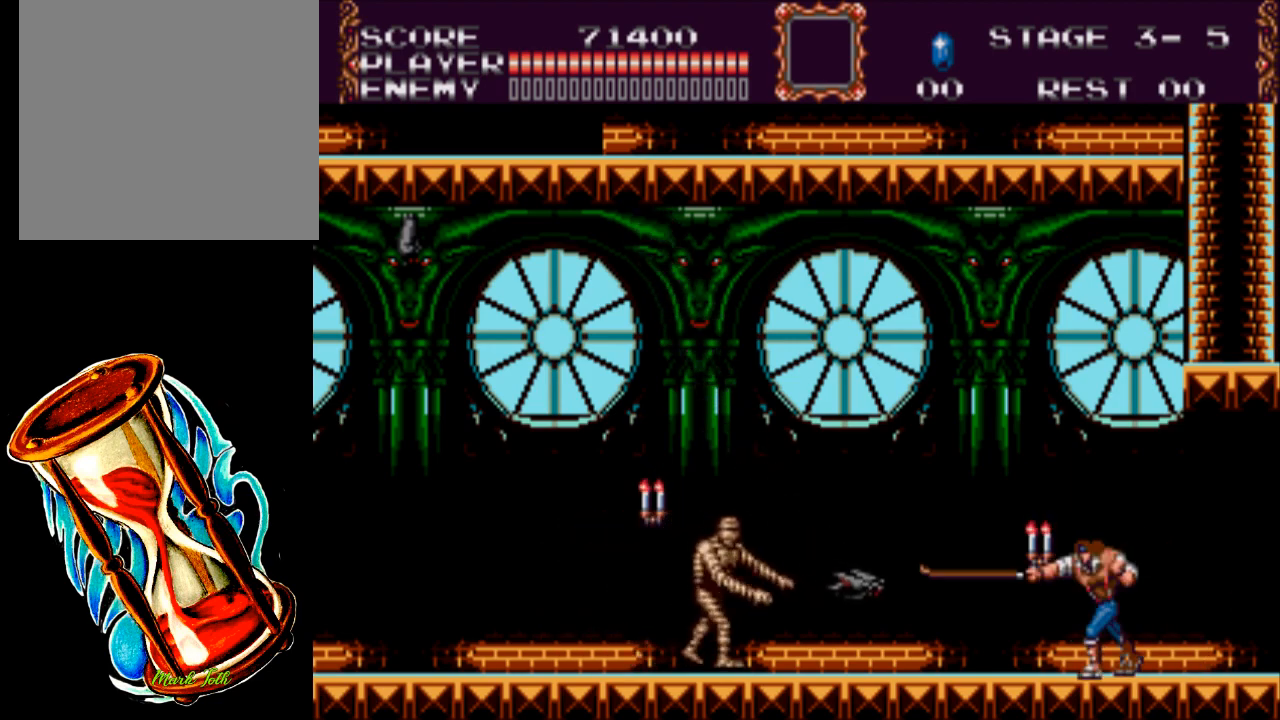
{"buttons": ["DPAD_LEFT"], "events": [[433, "X", "up"], [500, "DPAD_LEFT", "down"]]}
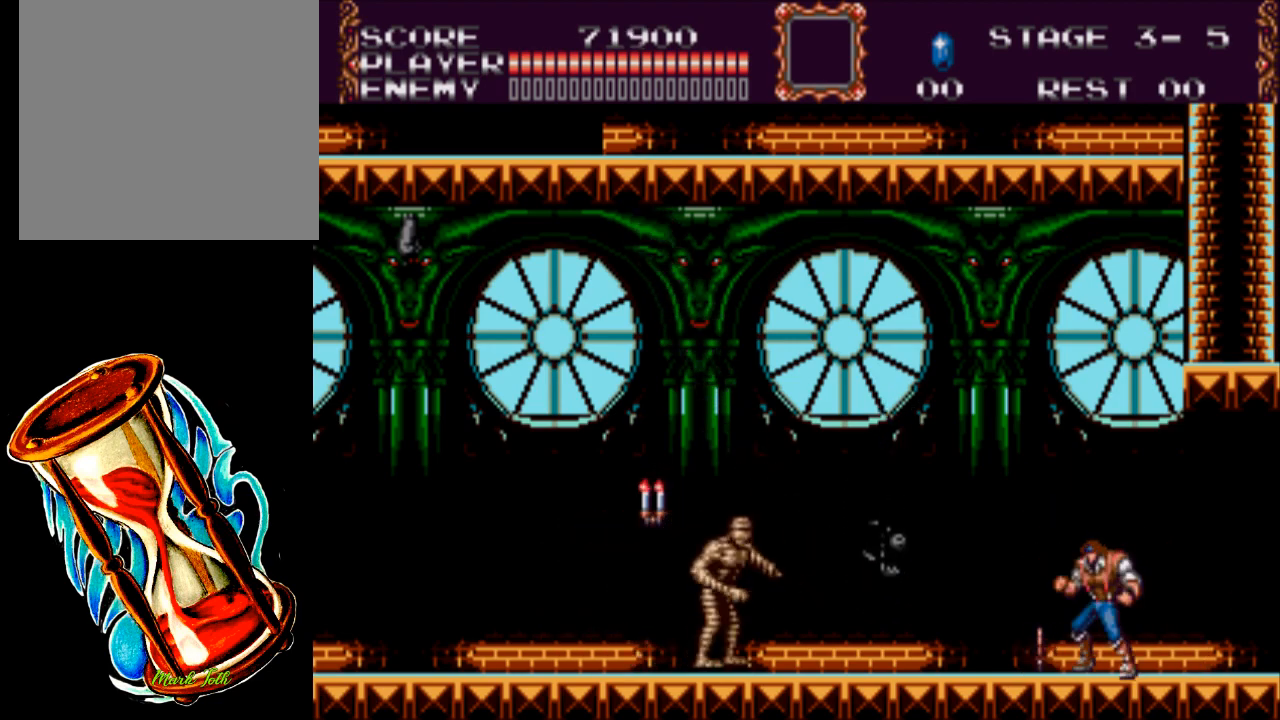
{"buttons": [], "events": [[300, "DPAD_LEFT", "up"]]}
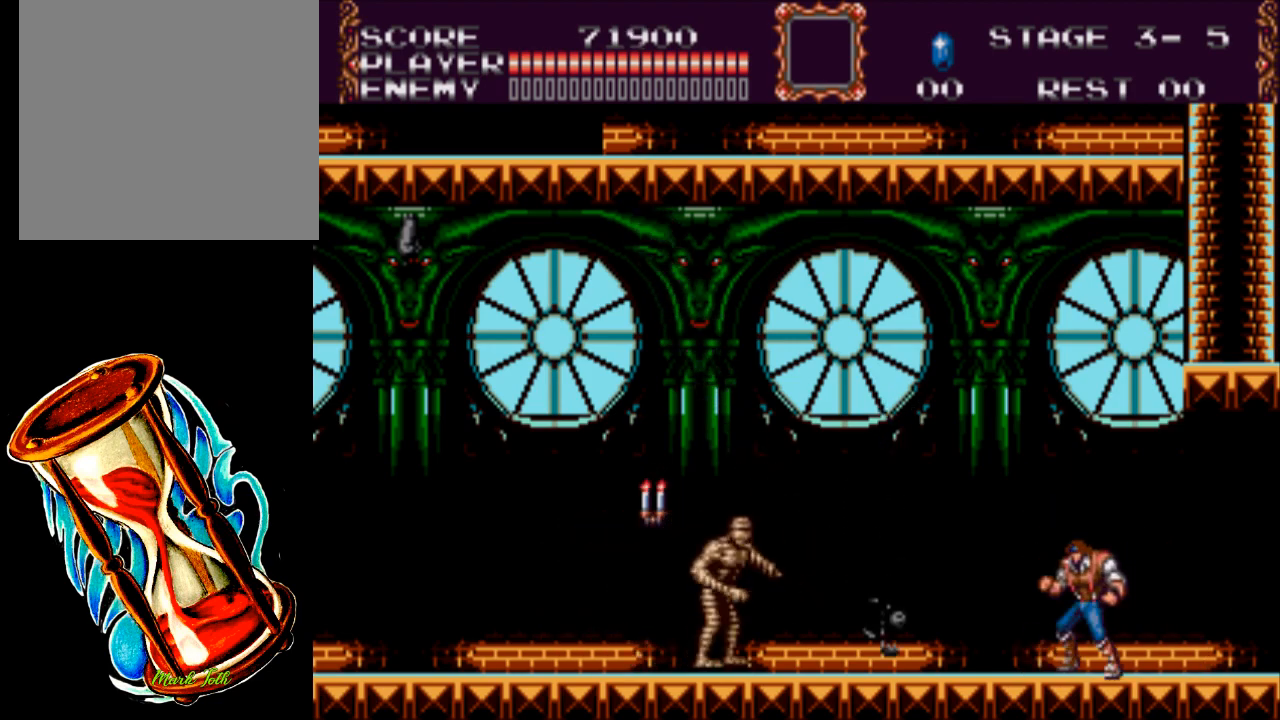
{"buttons": ["X"], "events": [[133, "DPAD_LEFT", "down"], [300, "DPAD_LEFT", "up"], [367, "X", "down"]]}
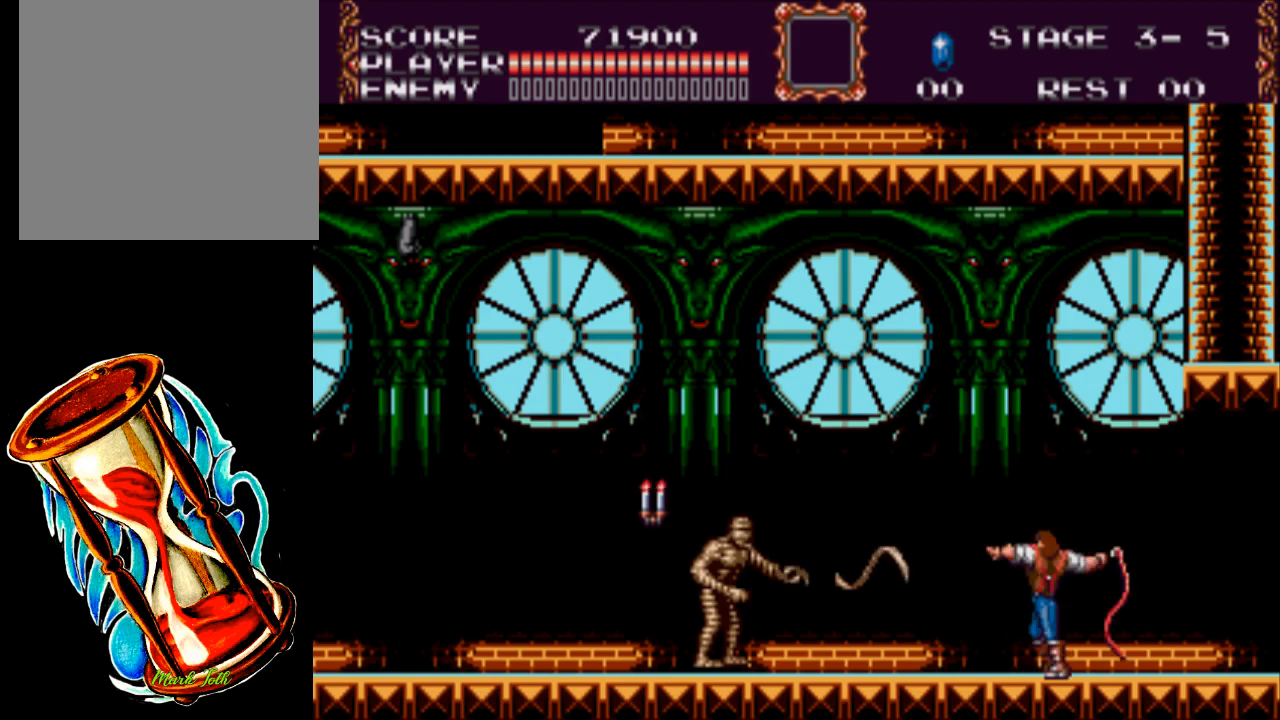
{"buttons": ["DPAD_LEFT"], "events": [[317, "DPAD_LEFT", "down"], [317, "X", "up"]]}
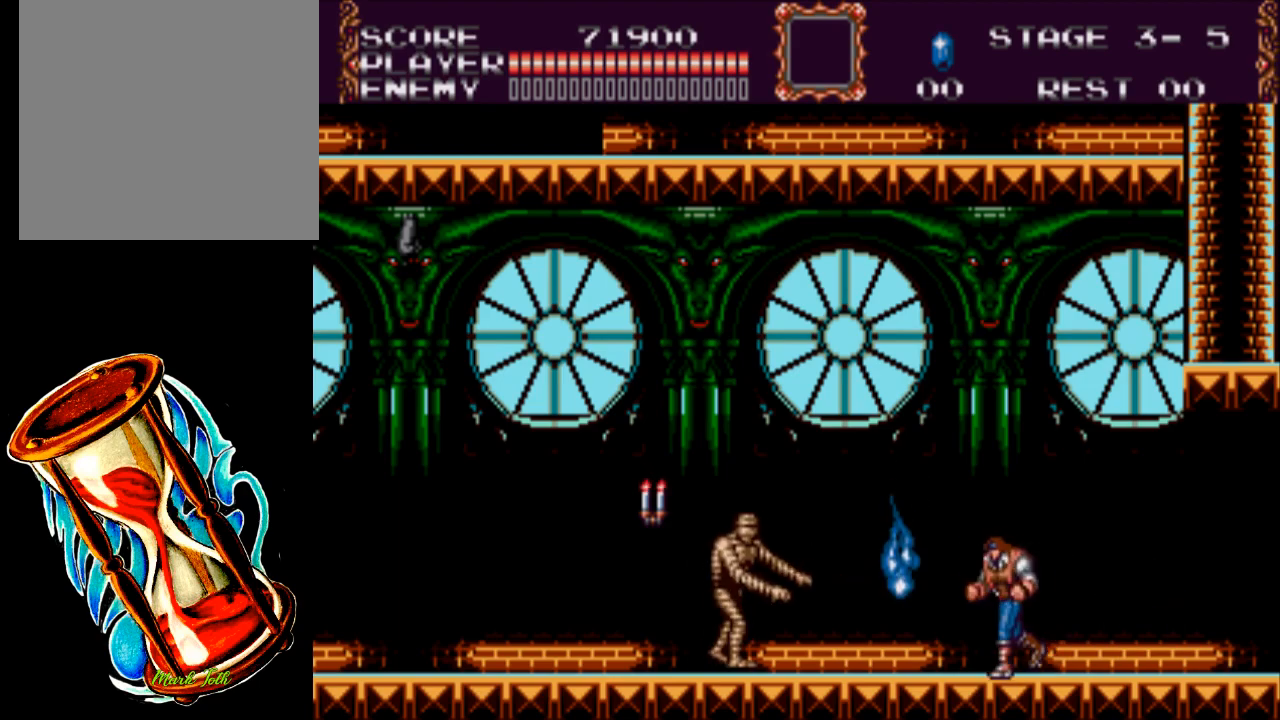
{"buttons": ["X"], "events": [[117, "X", "down"], [183, "DPAD_LEFT", "up"]]}
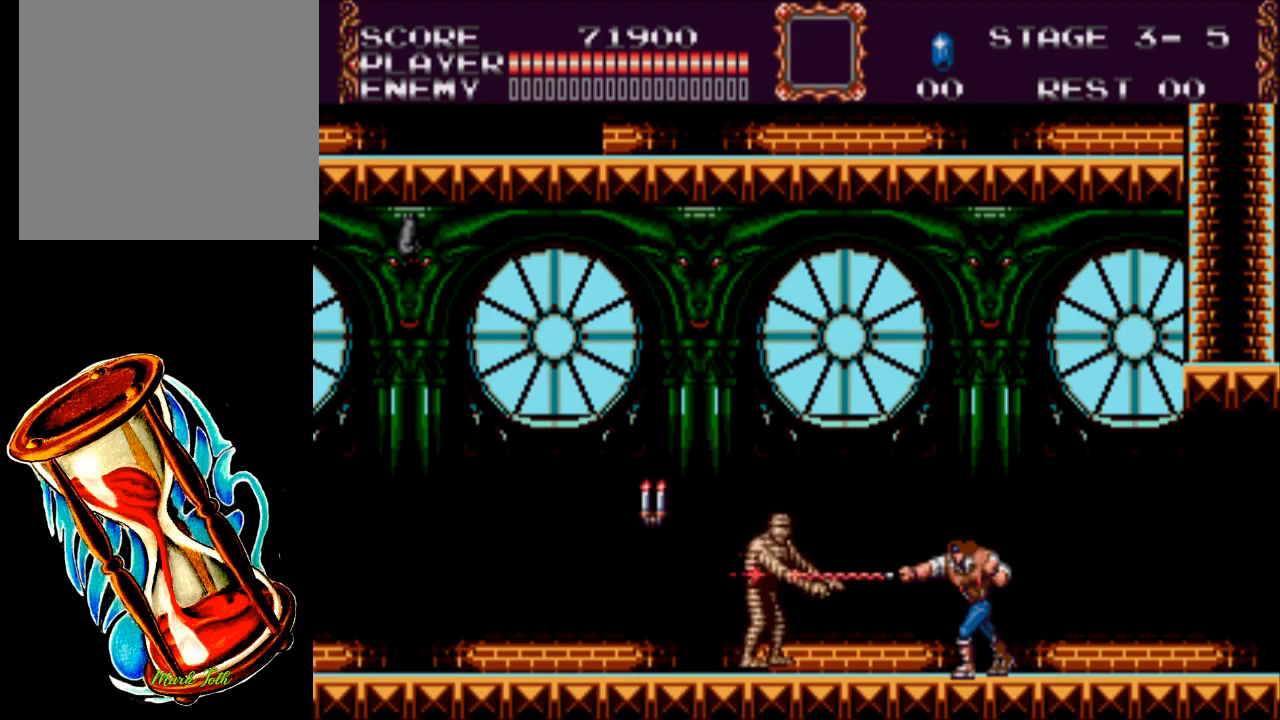
{"buttons": ["X"], "events": [[150, "X", "up"], [250, "X", "down"]]}
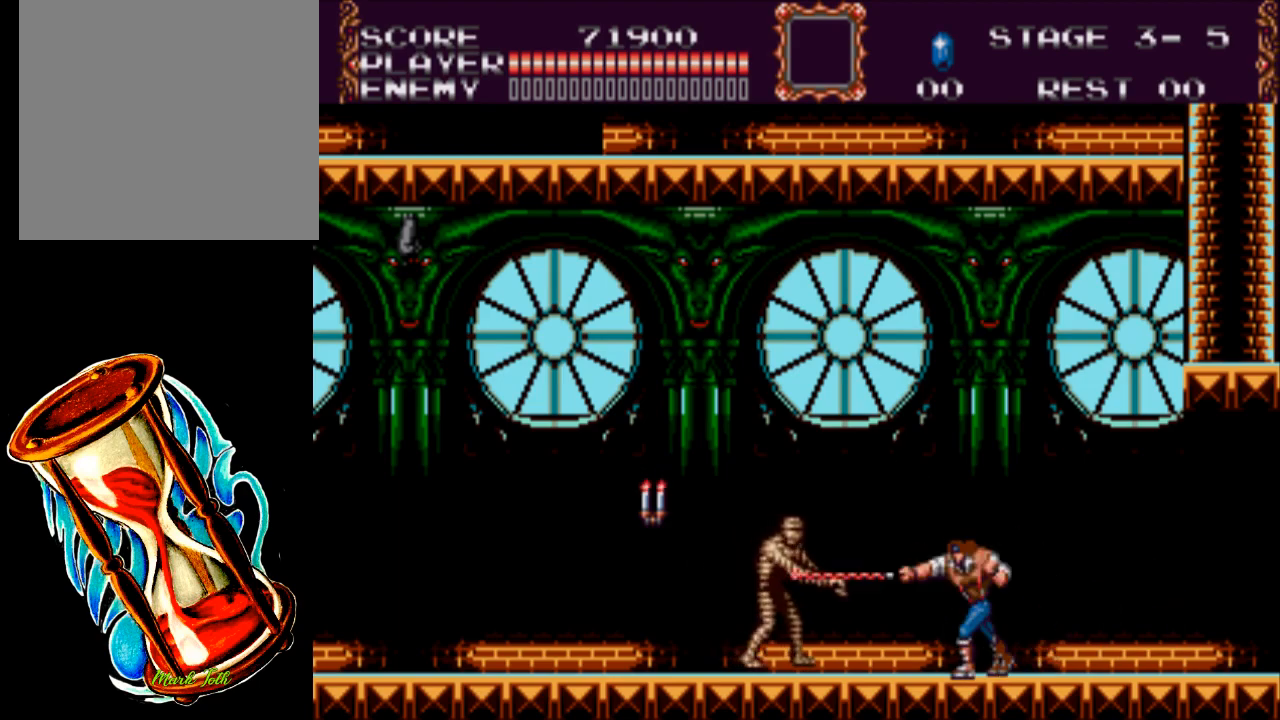
{"buttons": ["DPAD_LEFT"], "events": [[433, "X", "up"], [467, "DPAD_LEFT", "down"]]}
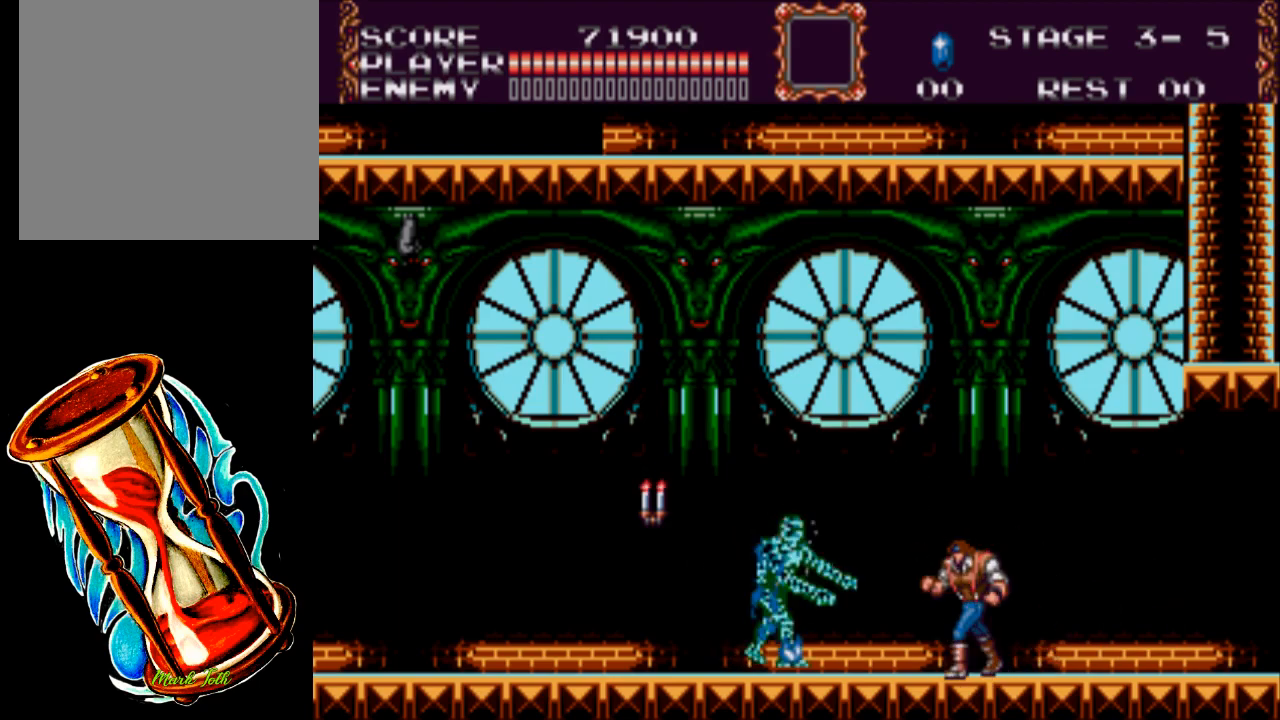
{"buttons": ["X", "DPAD_LEFT"], "events": [[100, "A", "down"], [233, "A", "up"], [300, "X", "down"]]}
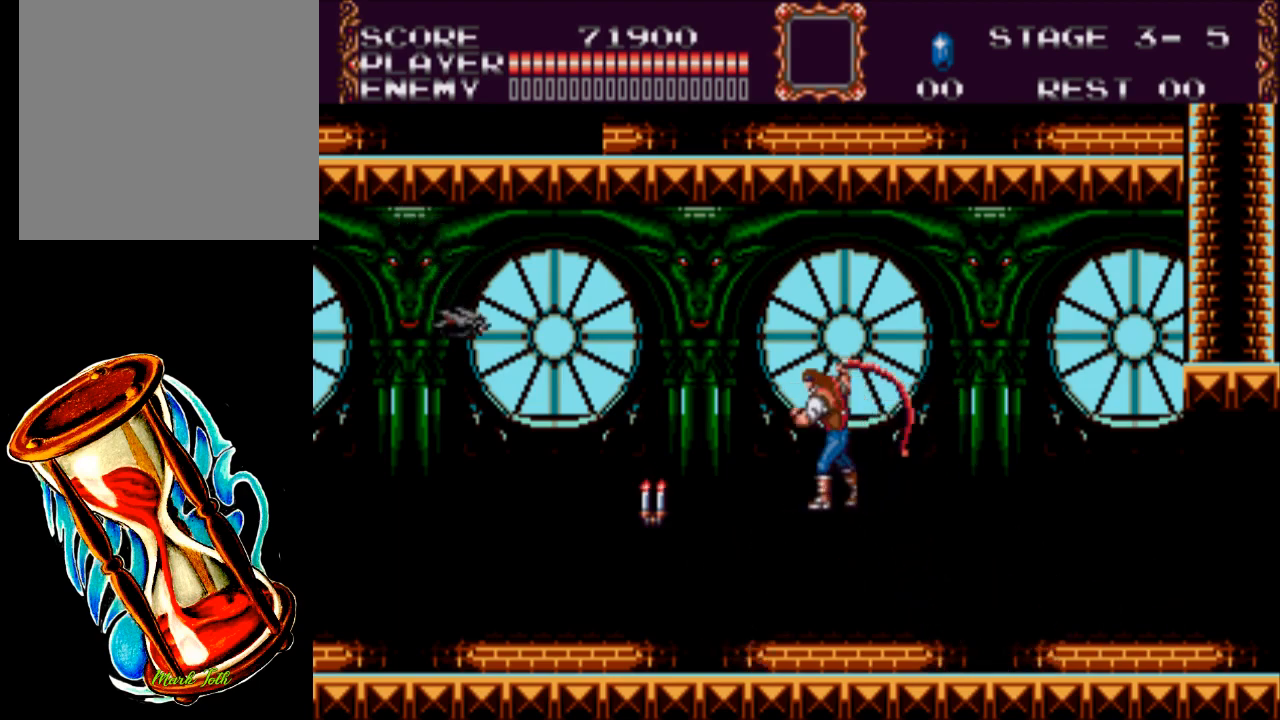
{"buttons": ["X"], "events": [[67, "X", "up"], [467, "DPAD_LEFT", "up"], [500, "X", "down"]]}
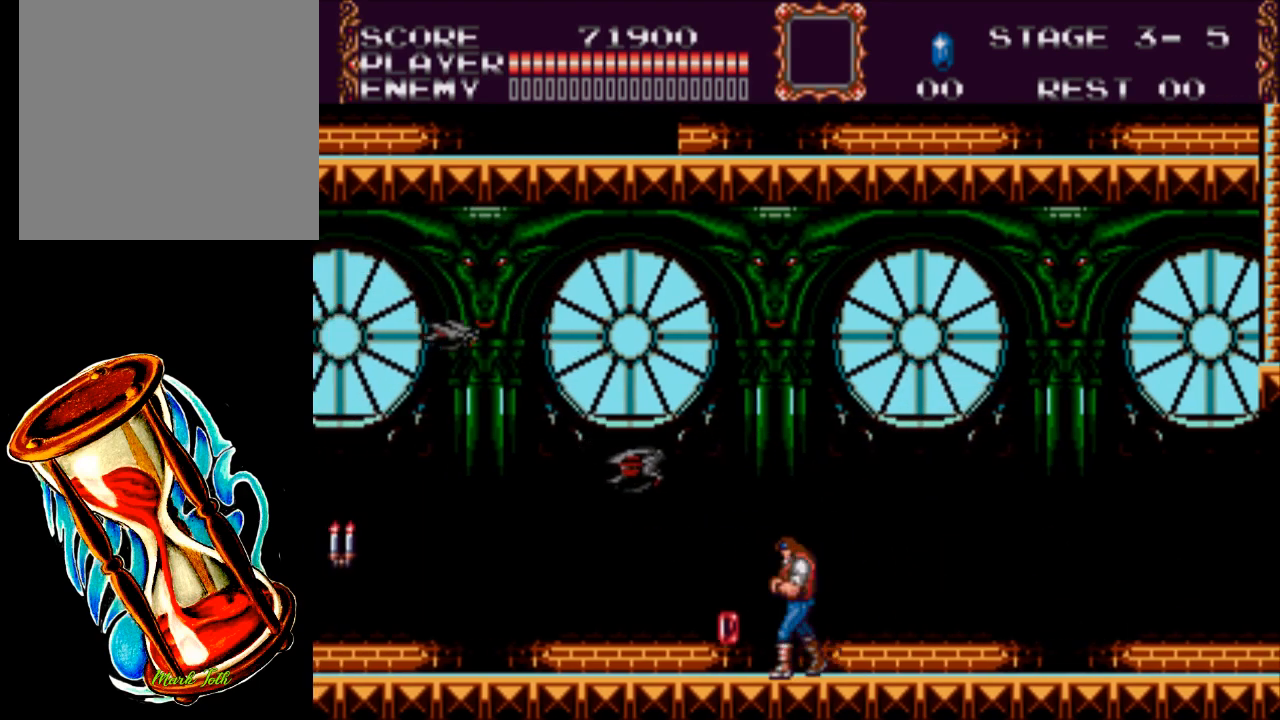
{"buttons": [], "events": [[483, "X", "up"]]}
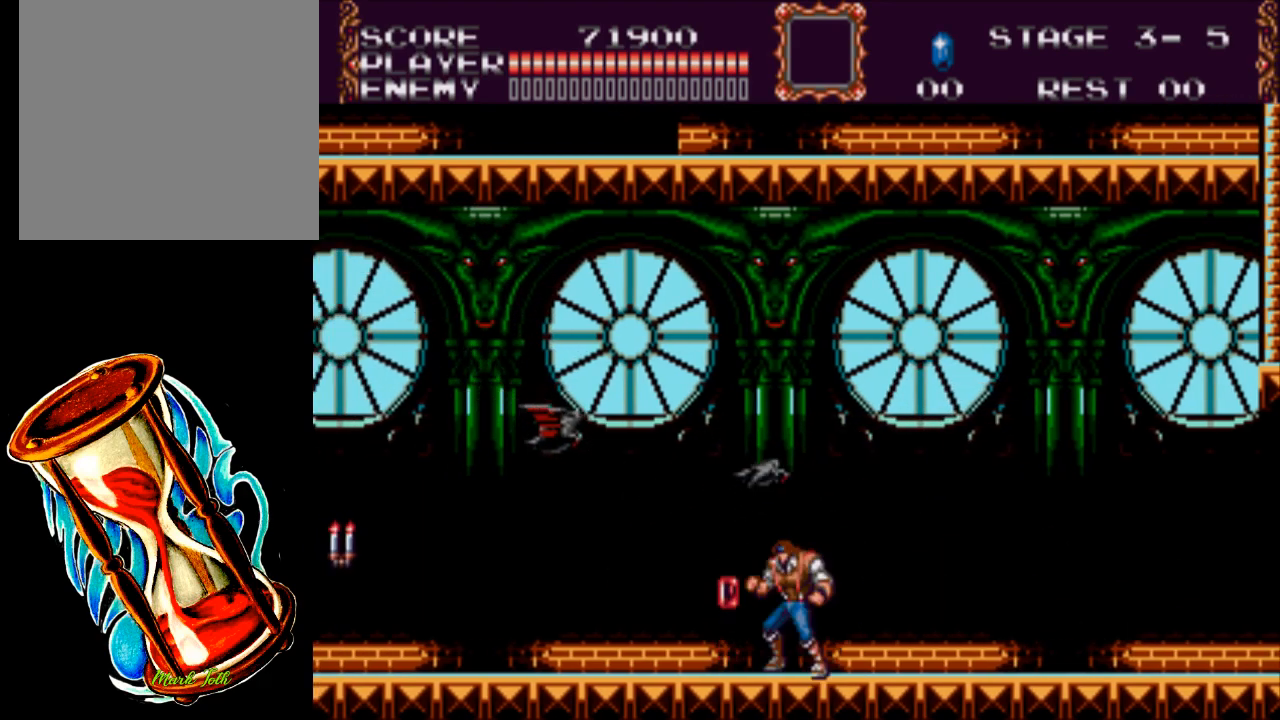
{"buttons": ["DPAD_LEFT"], "events": [[17, "DPAD_LEFT", "down"]]}
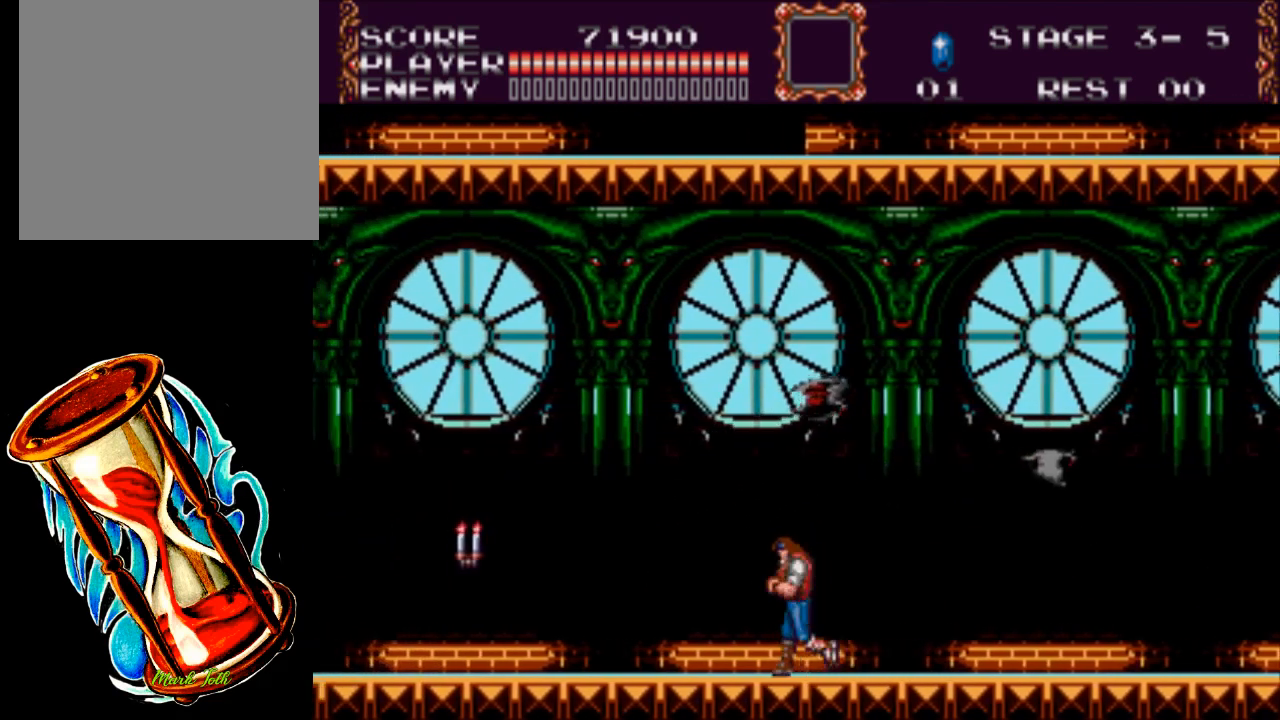
{"buttons": ["X", "DPAD_LEFT"], "events": [[183, "A", "down"], [350, "A", "up"], [417, "X", "down"]]}
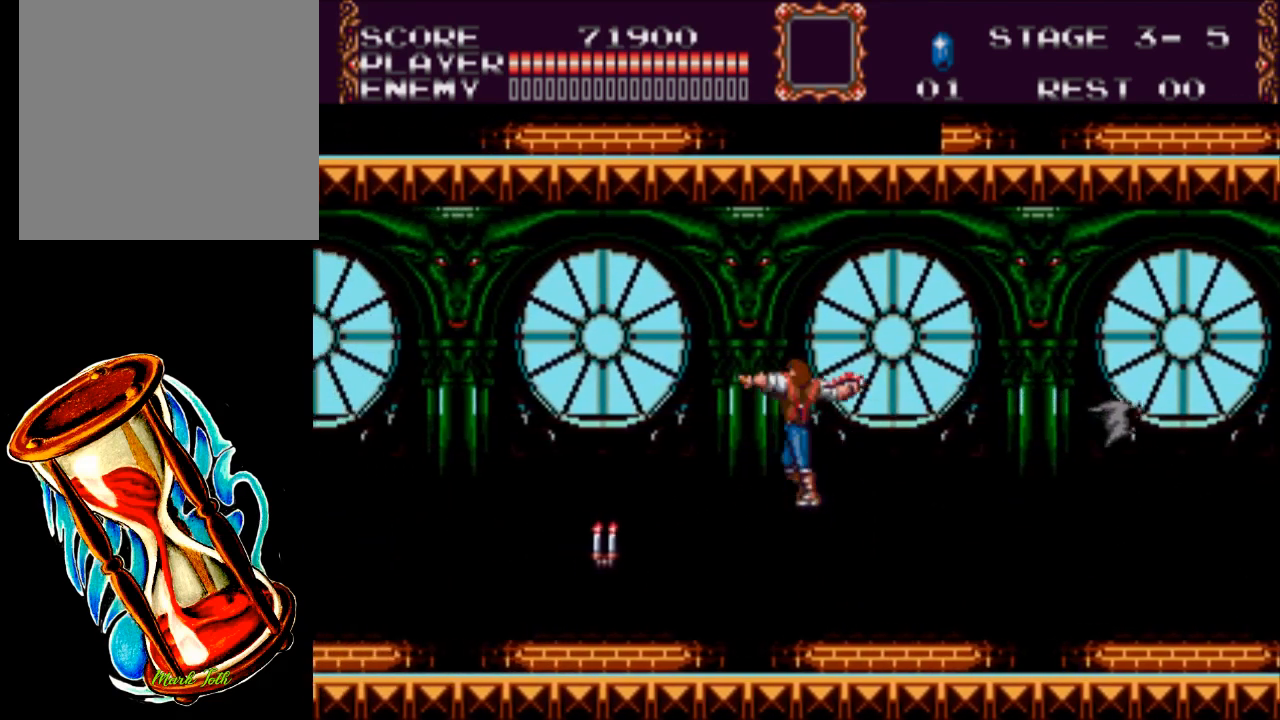
{"buttons": ["DPAD_LEFT"], "events": [[317, "X", "up"]]}
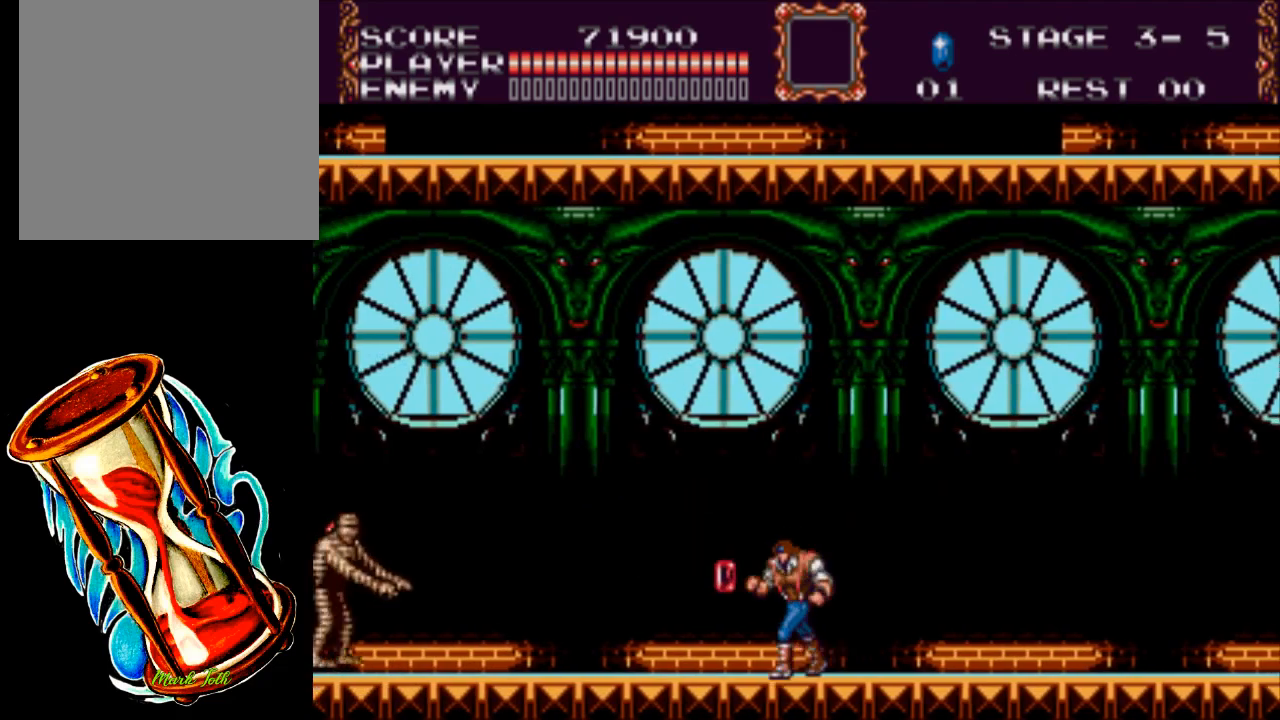
{"buttons": ["DPAD_LEFT"], "events": []}
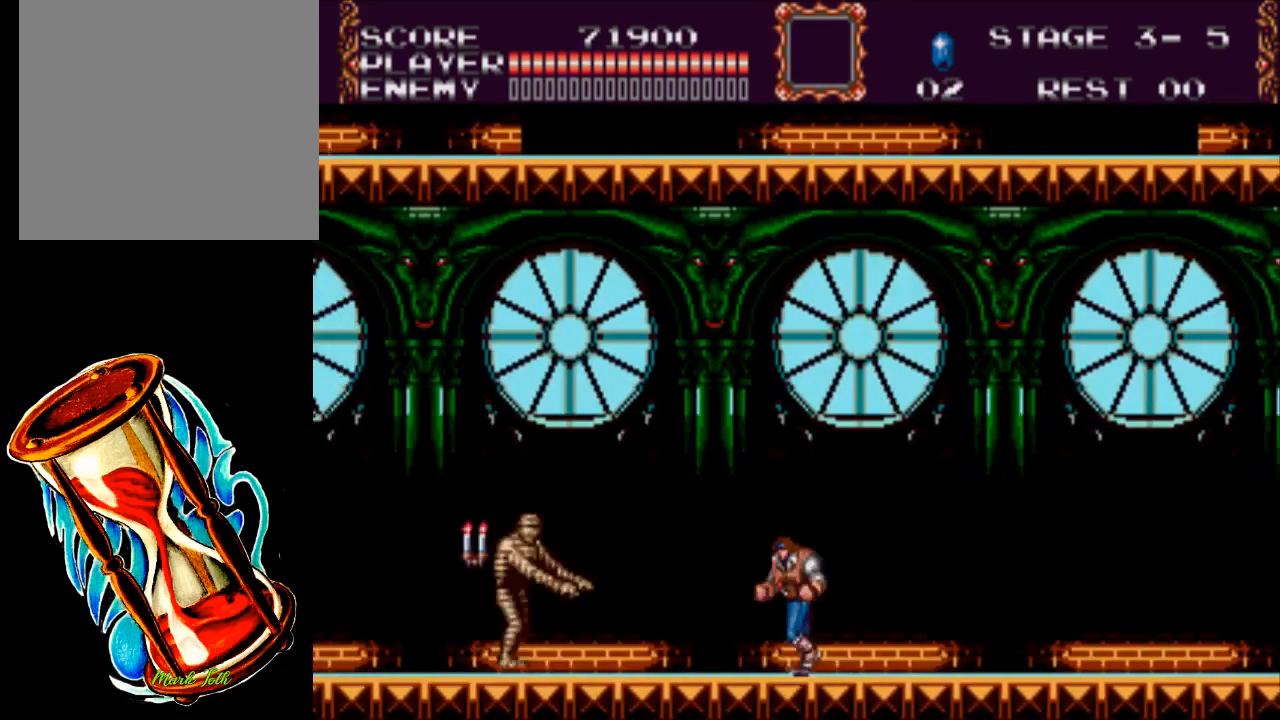
{"buttons": ["X", "DPAD_LEFT"], "events": [[133, "X", "down"]]}
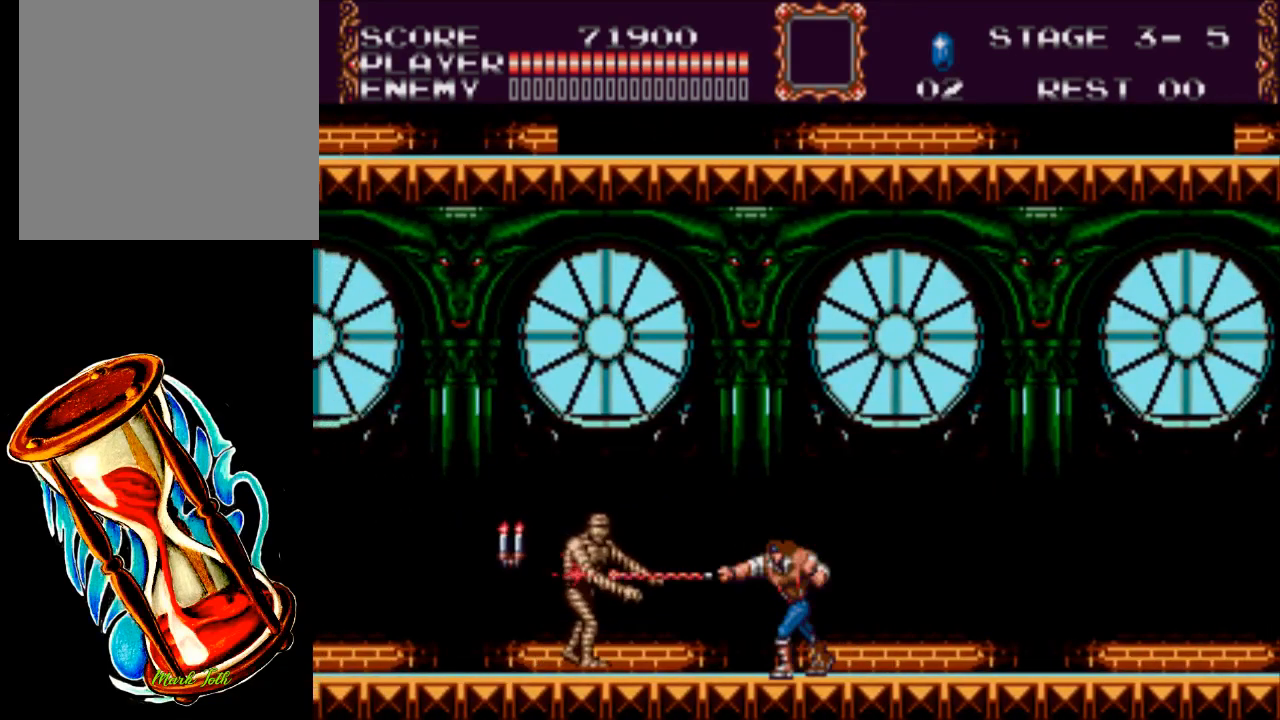
{"buttons": ["X", "DPAD_LEFT"], "events": [[300, "X", "up"], [367, "X", "down"]]}
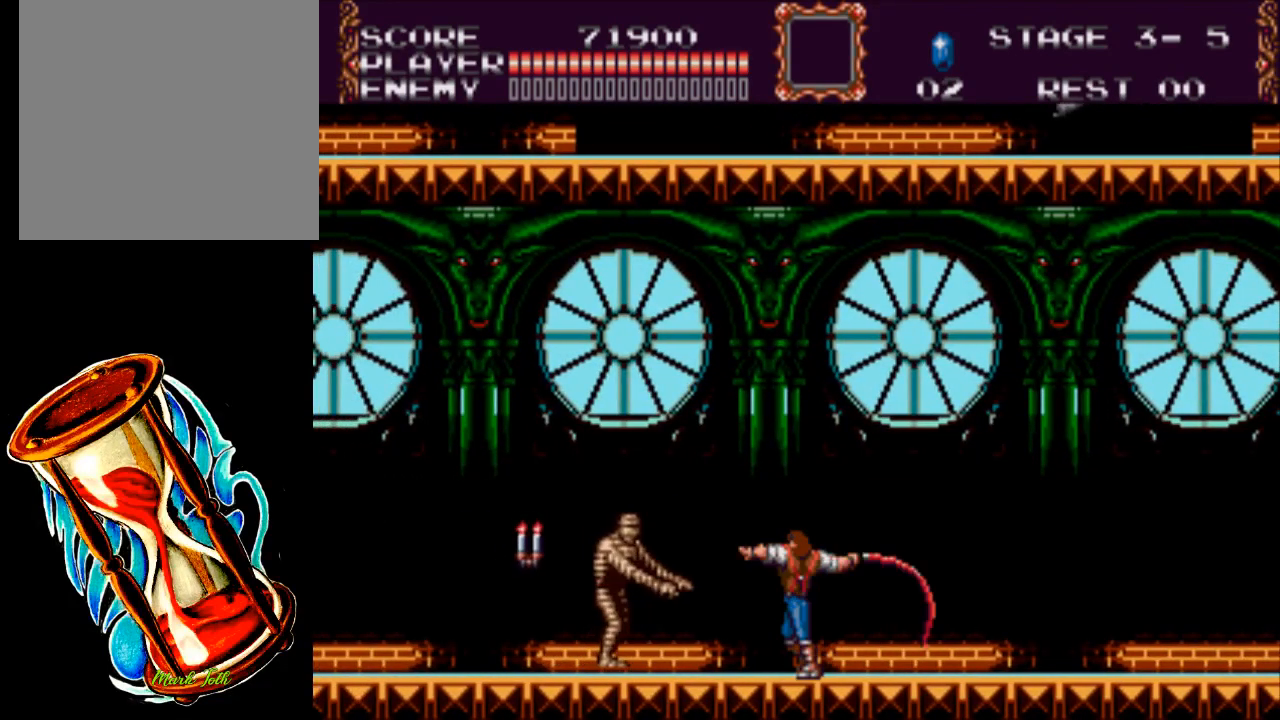
{"buttons": ["DPAD_LEFT"], "events": [[450, "X", "up"]]}
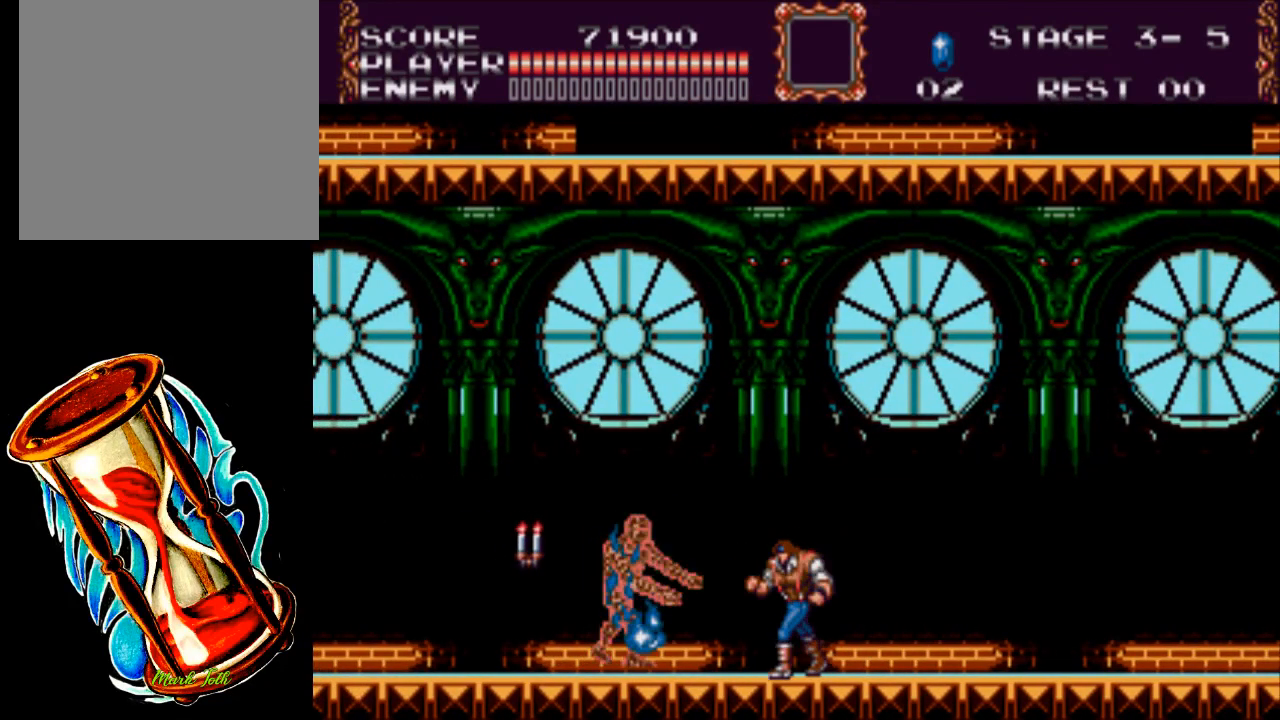
{"buttons": ["X", "DPAD_LEFT"], "events": [[317, "X", "down"]]}
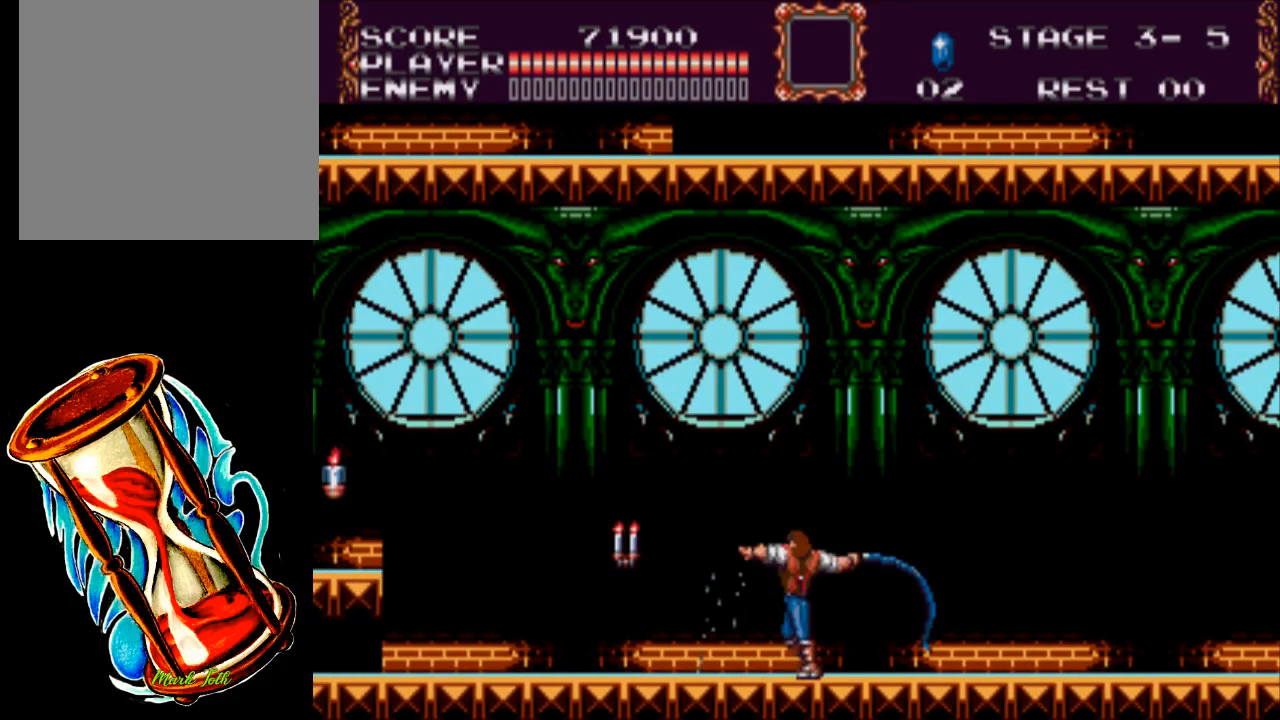
{"buttons": ["DPAD_LEFT"], "events": [[483, "X", "up"]]}
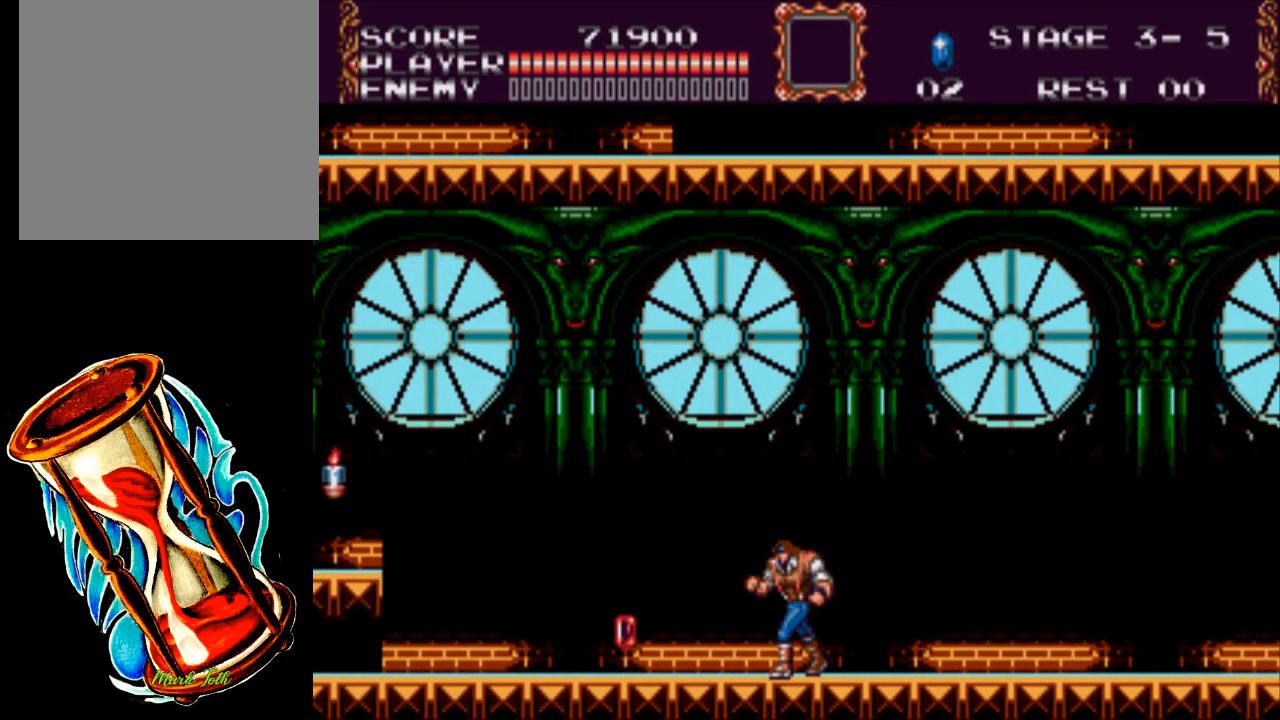
{"buttons": [], "events": [[500, "DPAD_LEFT", "up"]]}
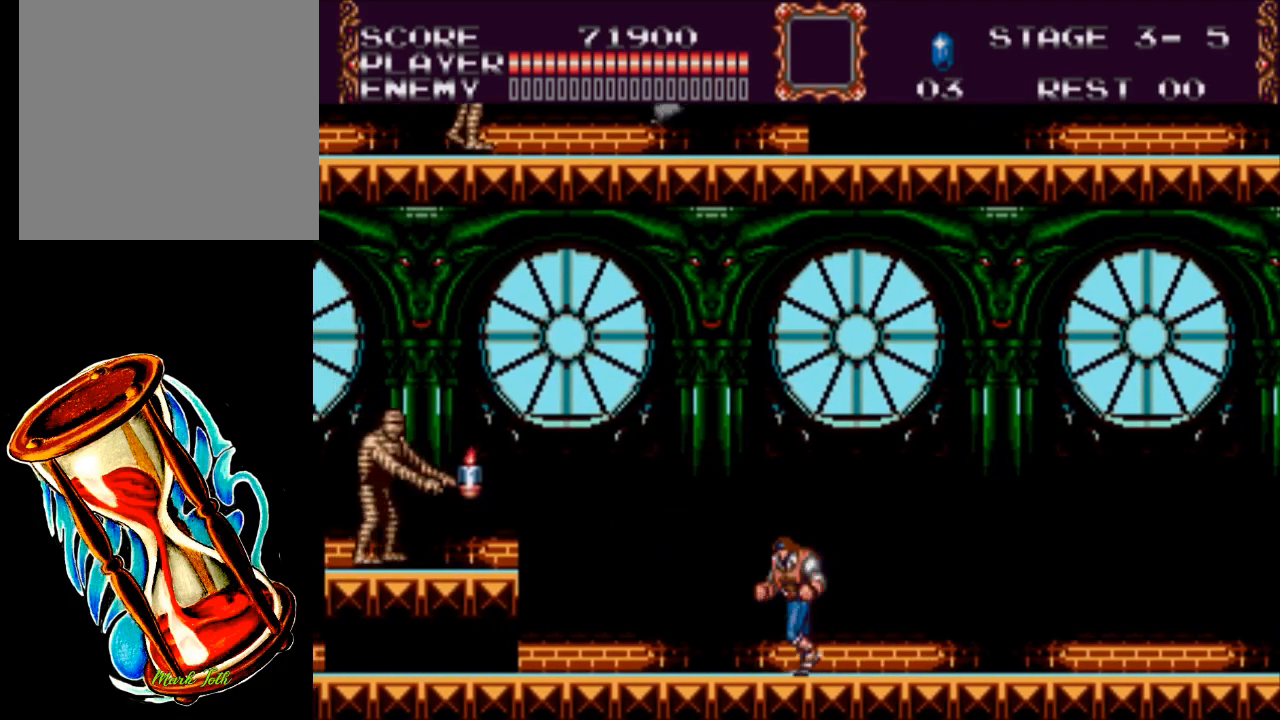
{"buttons": [], "events": []}
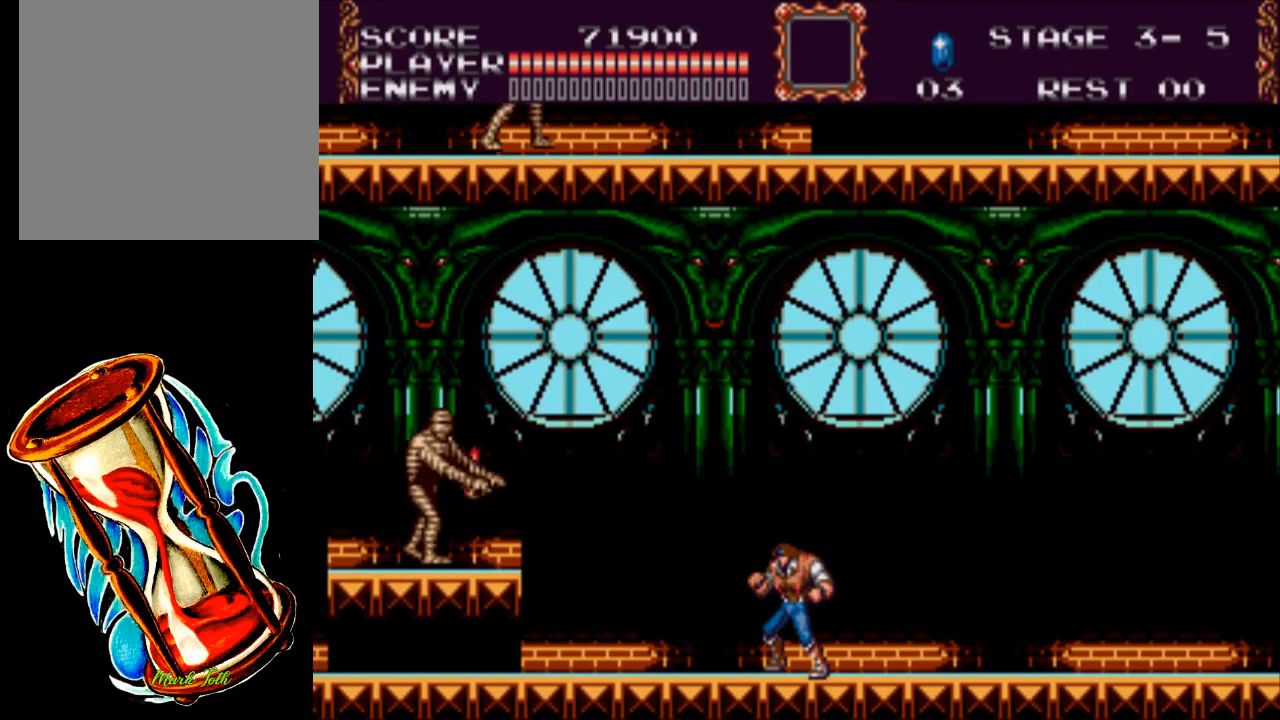
{"buttons": [], "events": []}
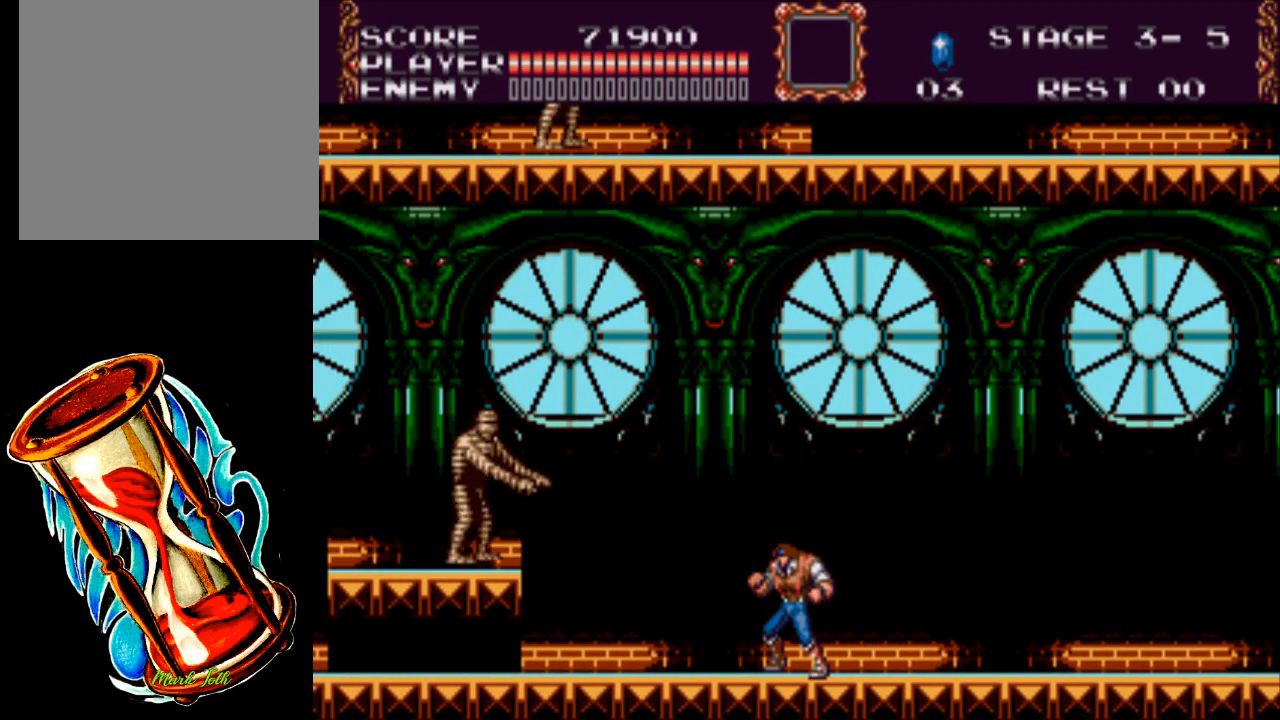
{"buttons": [], "events": []}
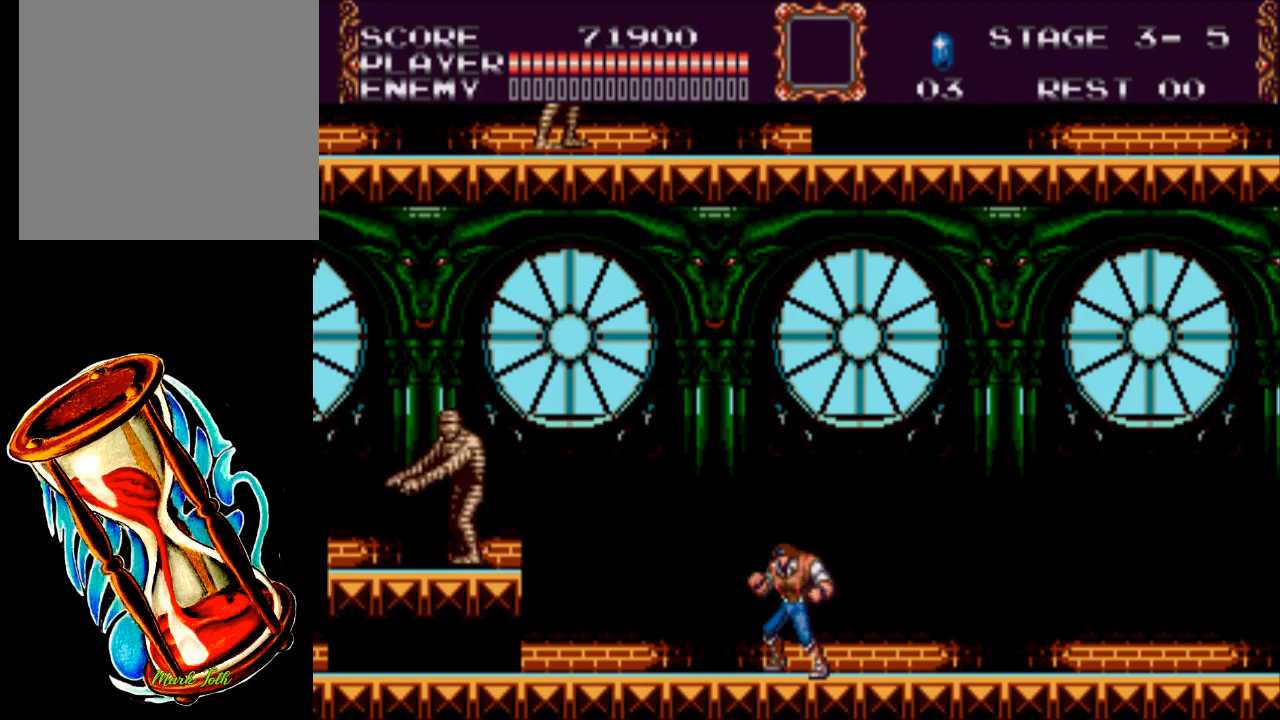
{"buttons": [], "events": []}